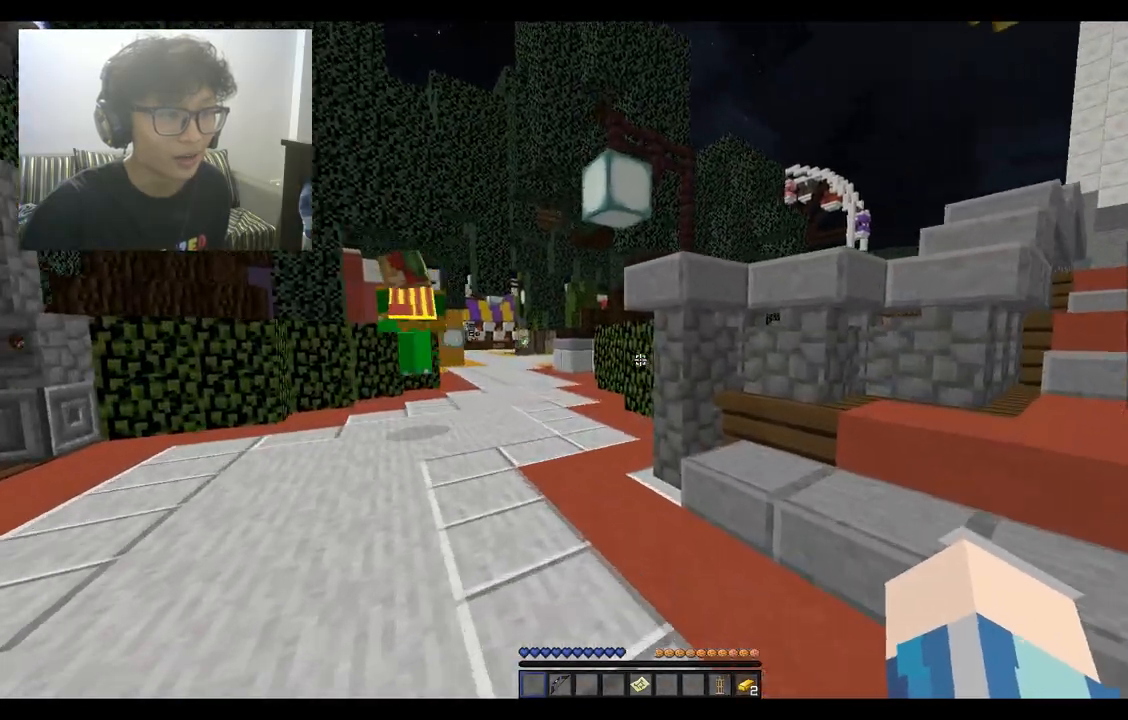
Gameplay with keyboard and mouse; each line is a JSON object with the keys and mouse buttons held at the frame after it. "events" lists presses ("down") and releases ("up") of "a", "d", "s", "space", "w", "mouse_left" and "mouse_right" between this image and that frame as [ms after this image, input, new state], when the widget could be followed in between. "mouse_left", "mouse_right" = the "left", "right" buttons of the "mouse" list. No other keys are recorded. Fast repeated clicks can show as one long hold. Mouse movement is not recorded.
{"keys": ["d", "w"], "mouse": [], "events": [[67, "d", "down"], [233, "d", "up"], [267, "w", "up"], [367, "w", "down"], [433, "d", "down"]]}
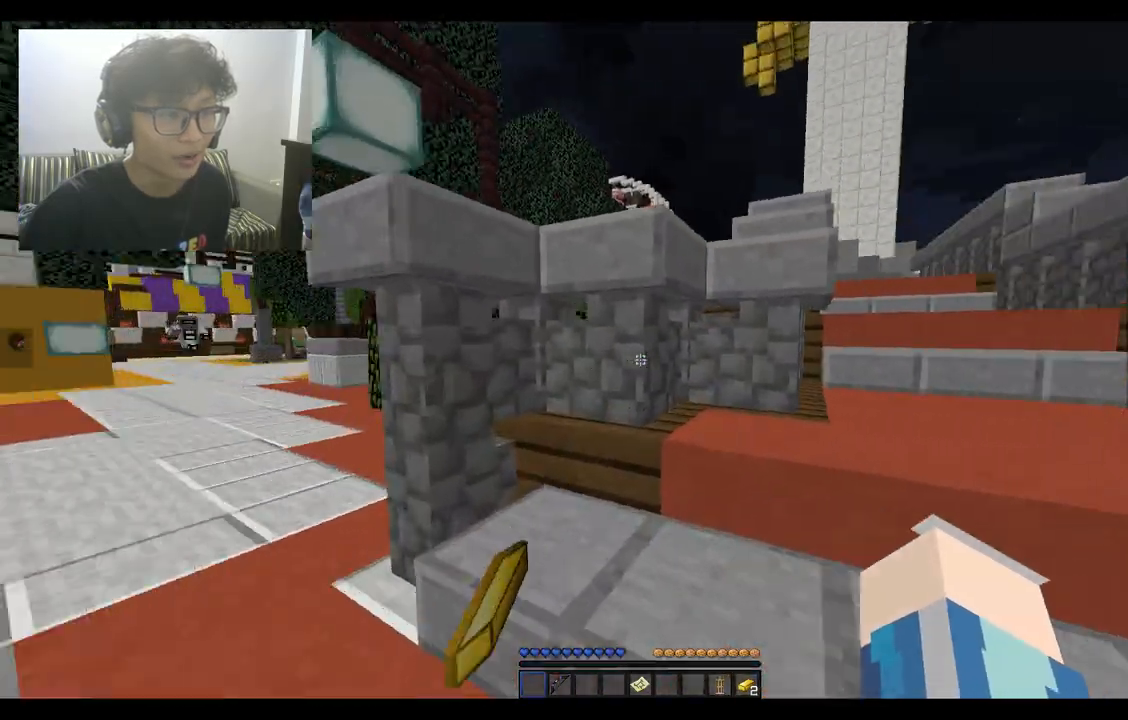
{"keys": ["a", "w"], "mouse": [], "events": [[233, "a", "down"], [233, "d", "up"]]}
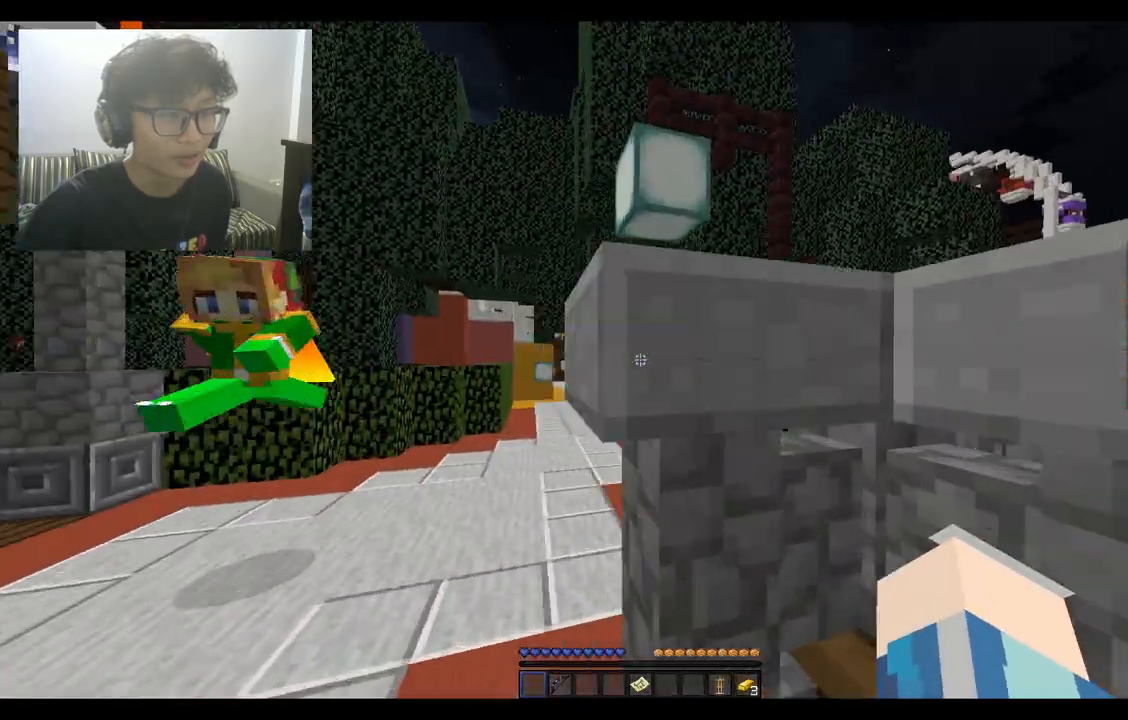
{"keys": [], "mouse": [], "events": [[33, "w", "up"], [267, "a", "up"]]}
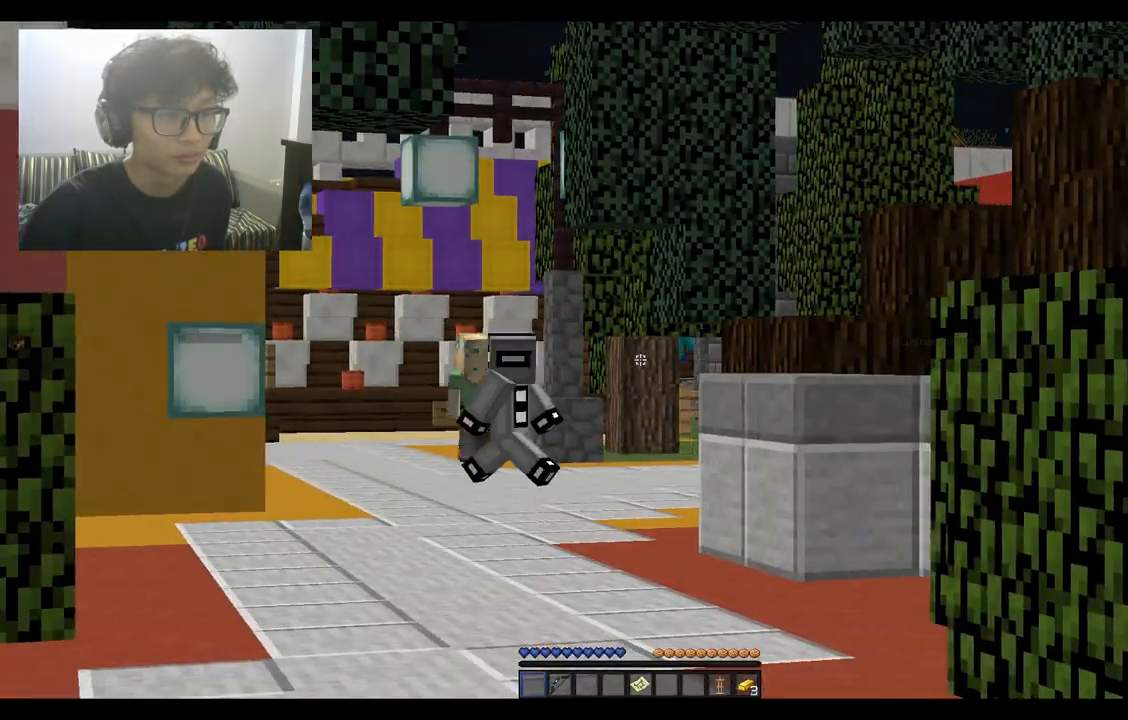
{"keys": [], "mouse": [], "events": []}
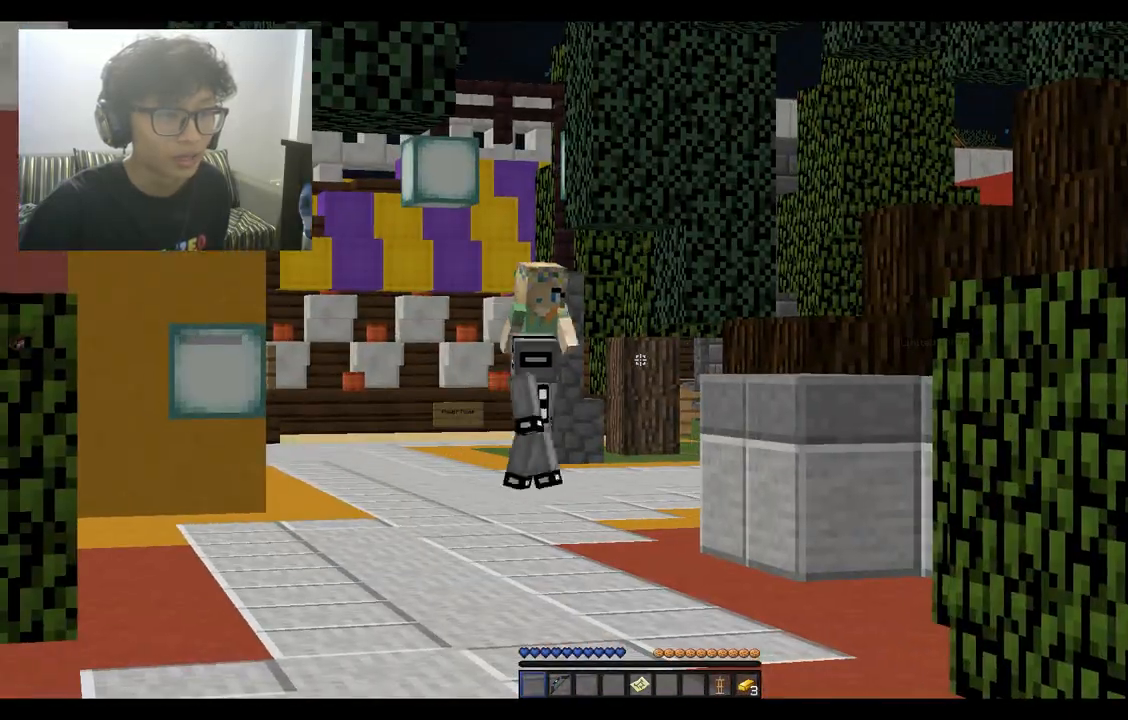
{"keys": [], "mouse": [], "events": [[333, "s", "down"], [500, "s", "up"]]}
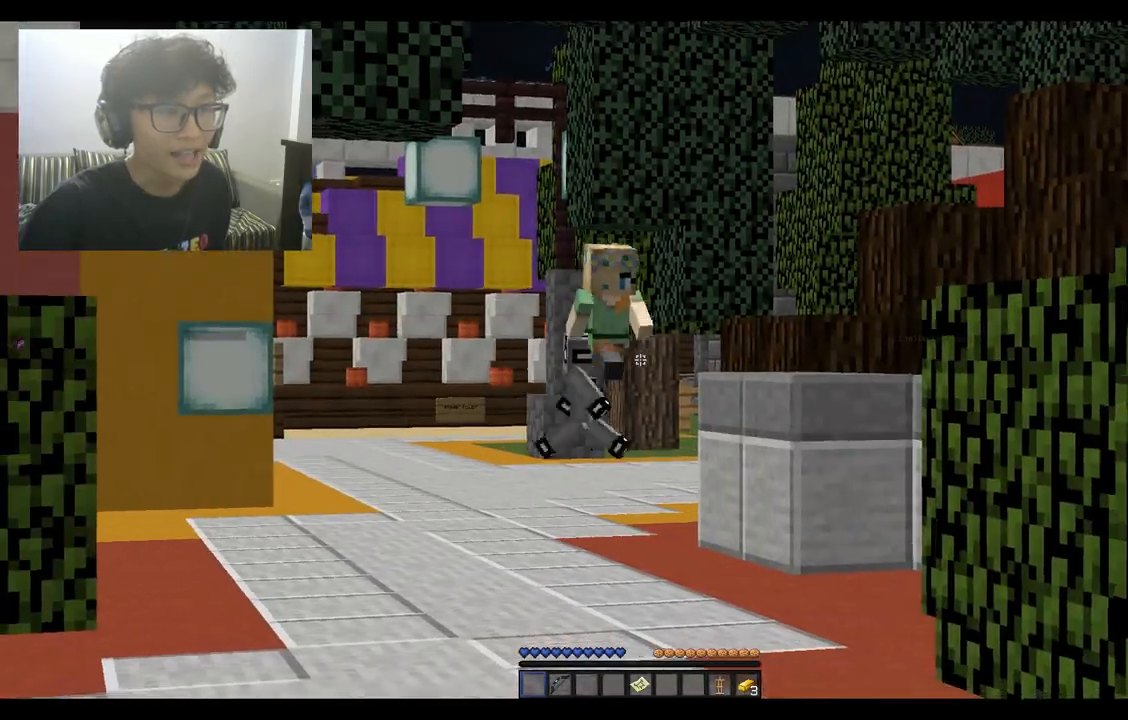
{"keys": ["a", "w"], "mouse": [], "events": [[167, "a", "down"], [233, "w", "down"]]}
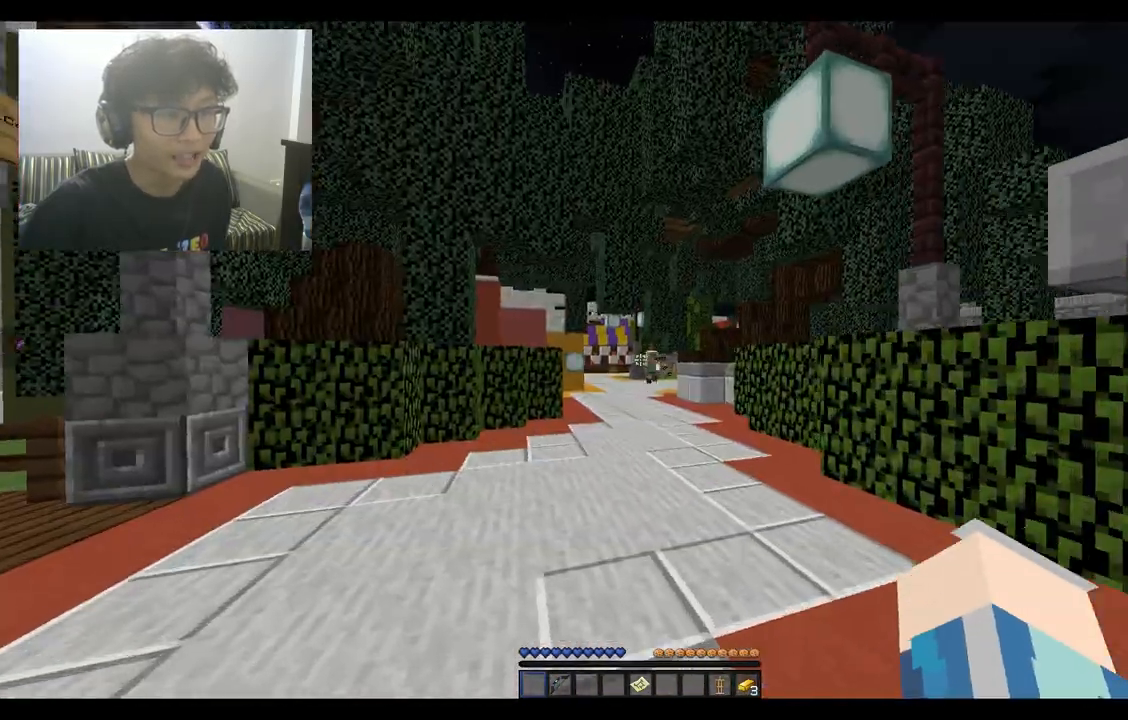
{"keys": ["a", "w"], "mouse": [], "events": [[167, "mouse_left", "down"], [267, "mouse_left", "up"]]}
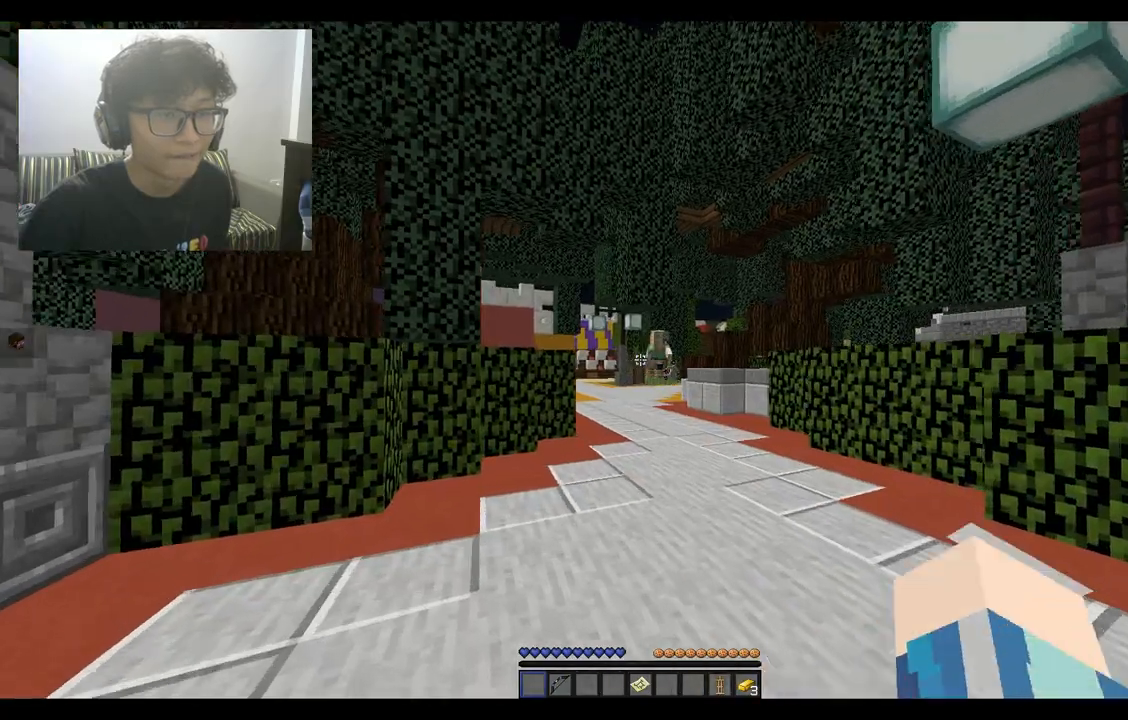
{"keys": ["a", "w"], "mouse": [], "events": [[100, "w", "up"], [200, "w", "down"], [233, "mouse_left", "down"], [300, "mouse_left", "up"]]}
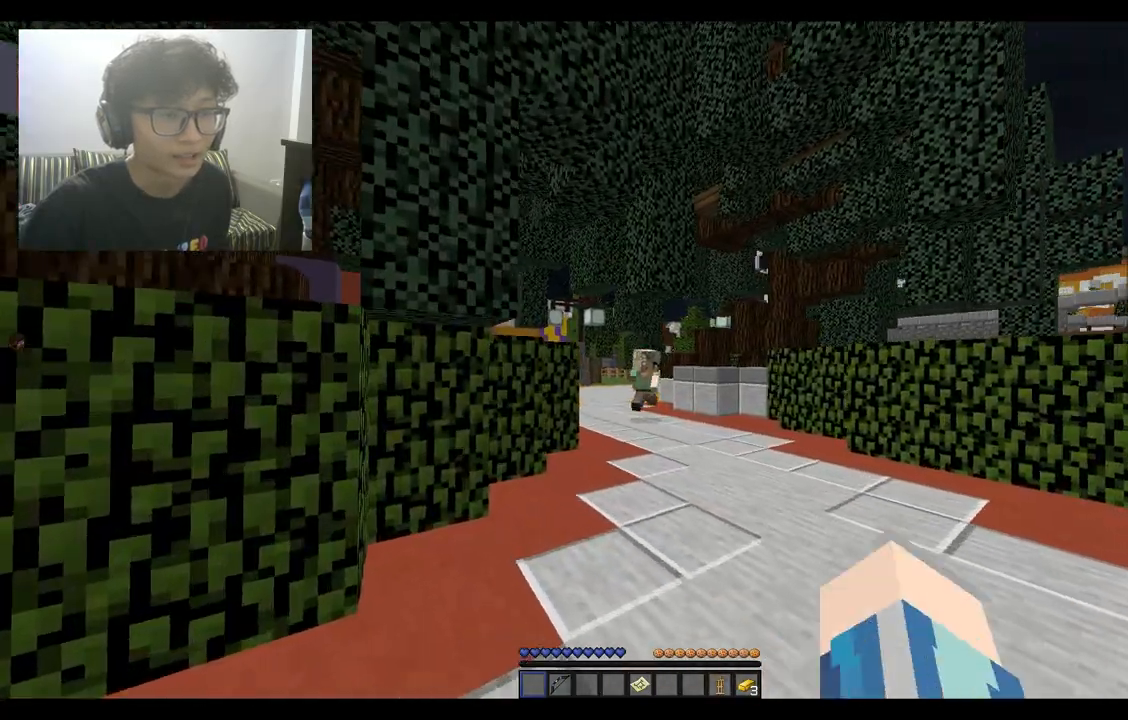
{"keys": ["w"], "mouse": [], "events": [[167, "a", "up"]]}
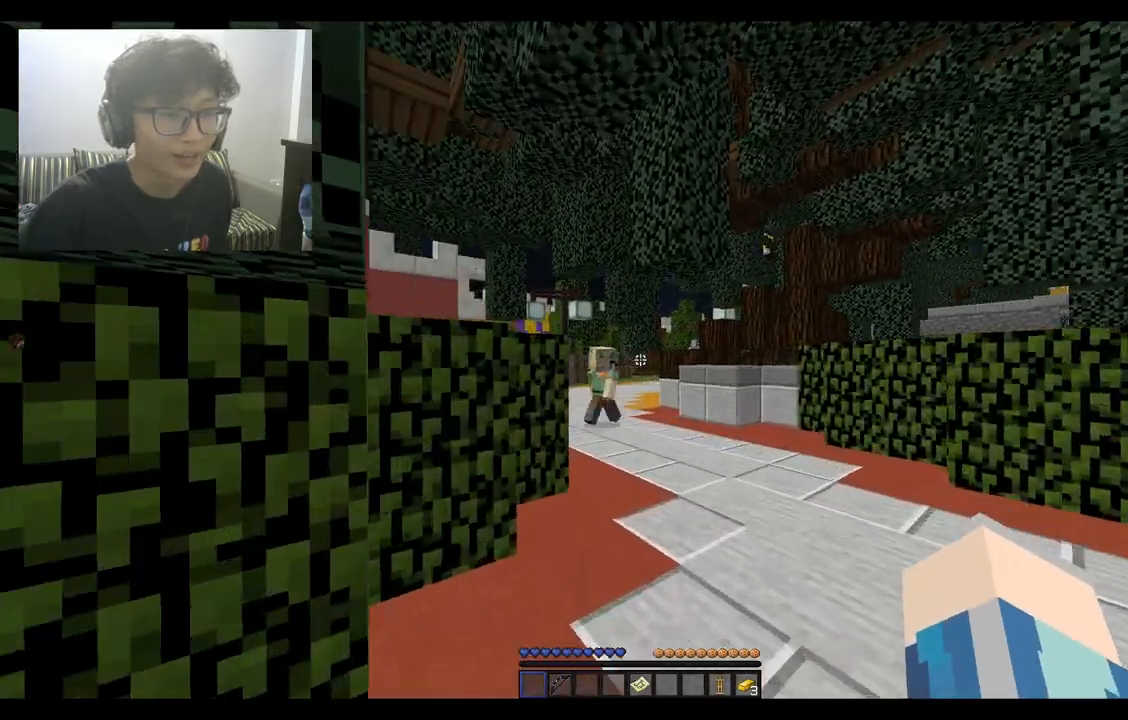
{"keys": ["space", "w"], "mouse": [], "events": [[233, "space", "down"]]}
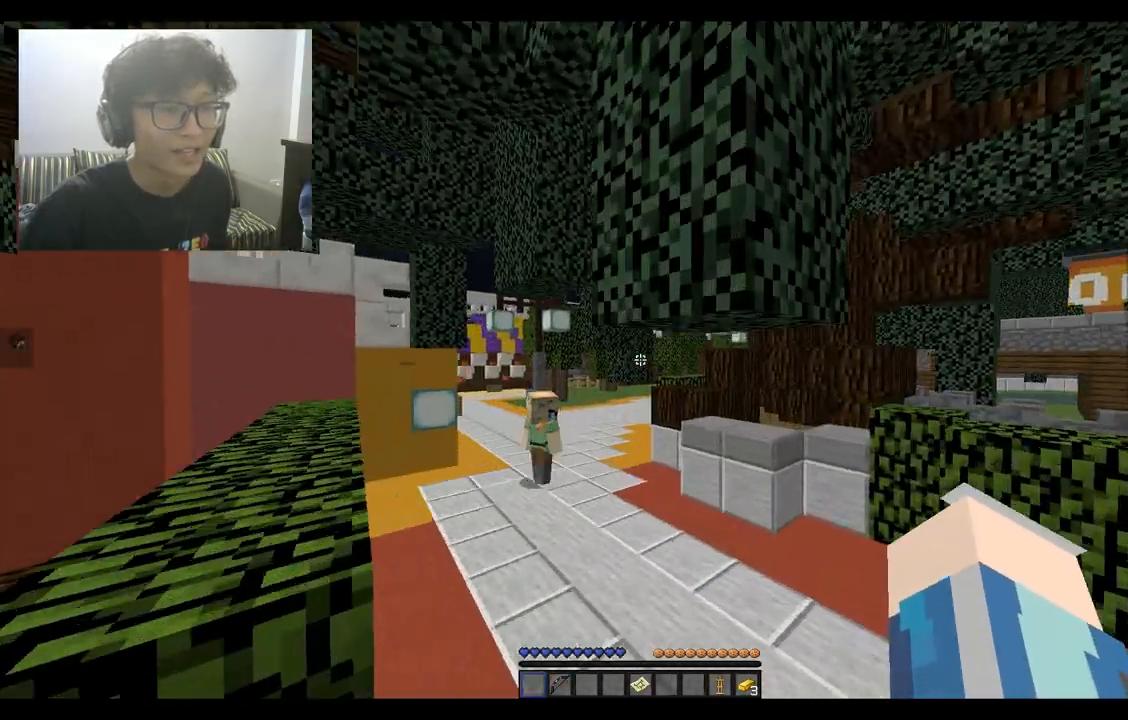
{"keys": ["a", "space", "w"], "mouse": [], "events": [[33, "a", "down"]]}
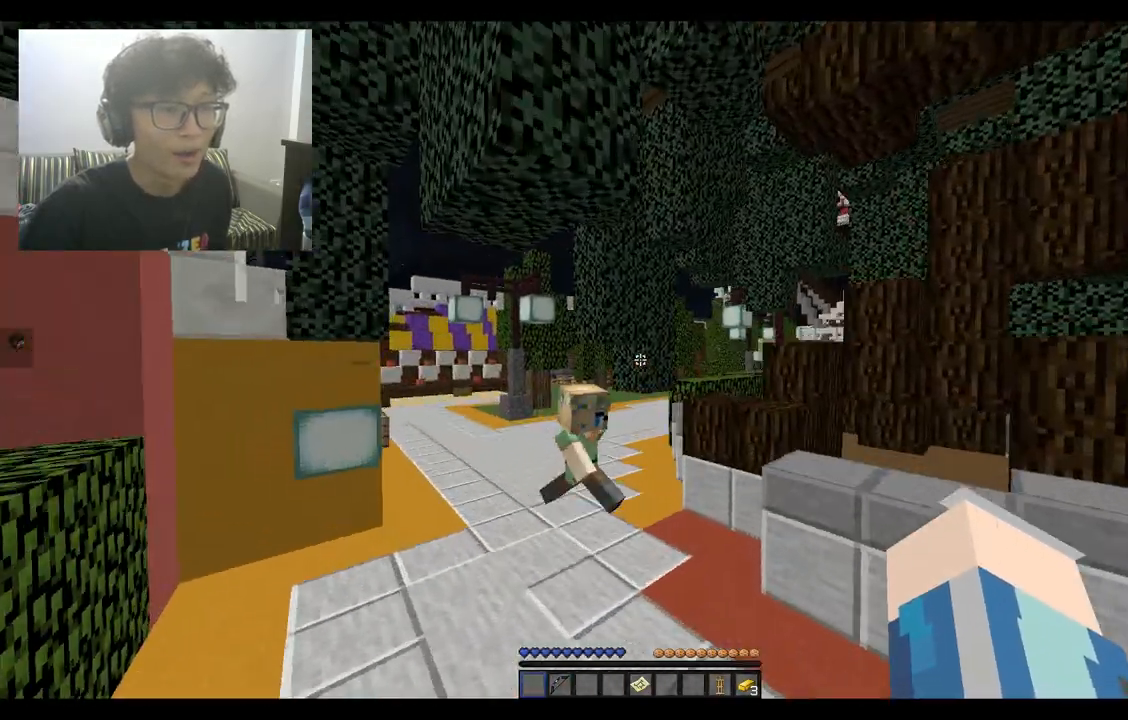
{"keys": [], "mouse": [], "events": [[167, "a", "up"], [200, "d", "down"], [200, "space", "up"], [300, "w", "up"], [500, "d", "up"]]}
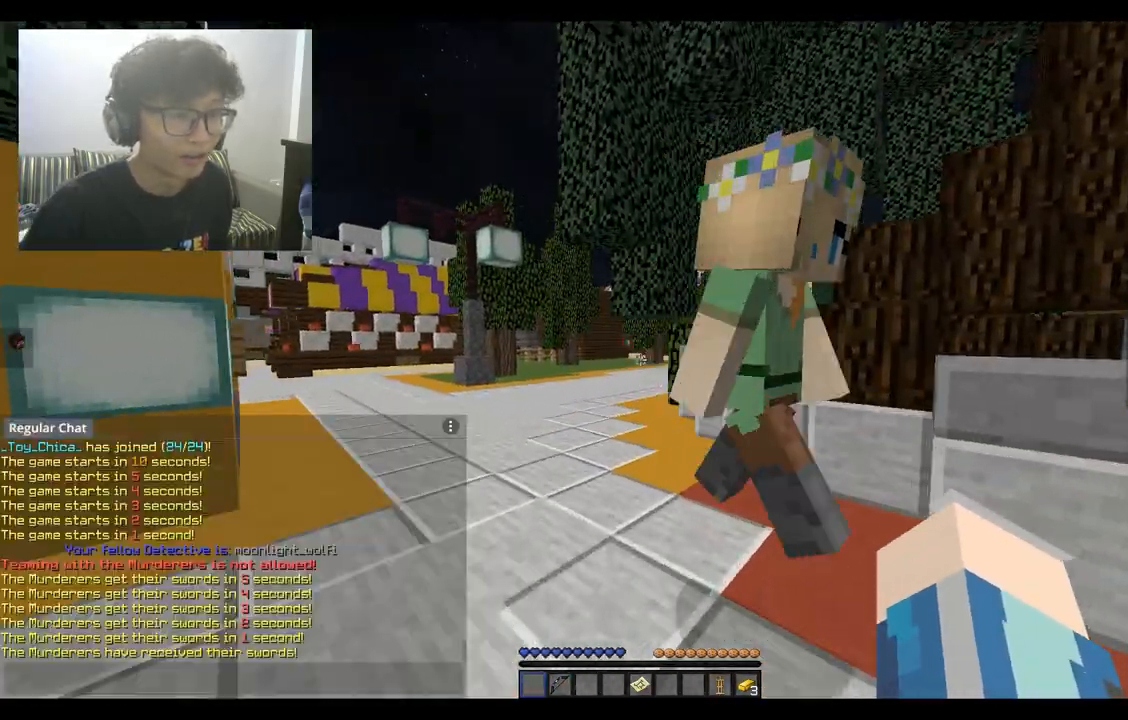
{"keys": [], "mouse": [], "events": []}
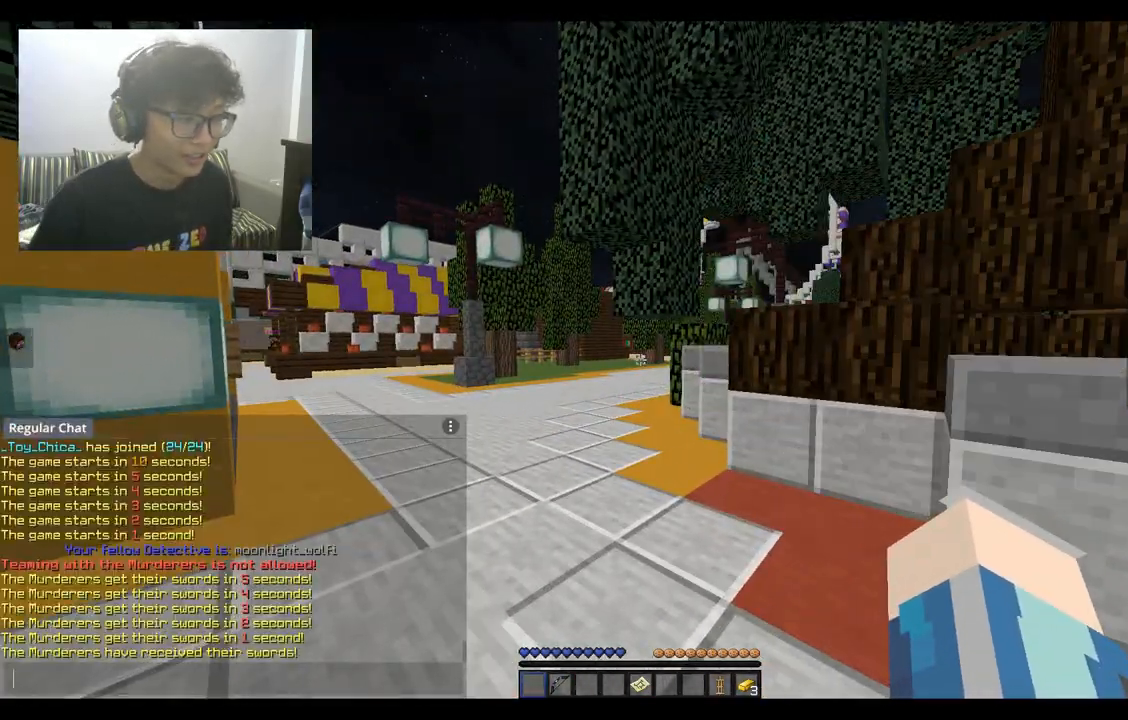
{"keys": [], "mouse": [], "events": []}
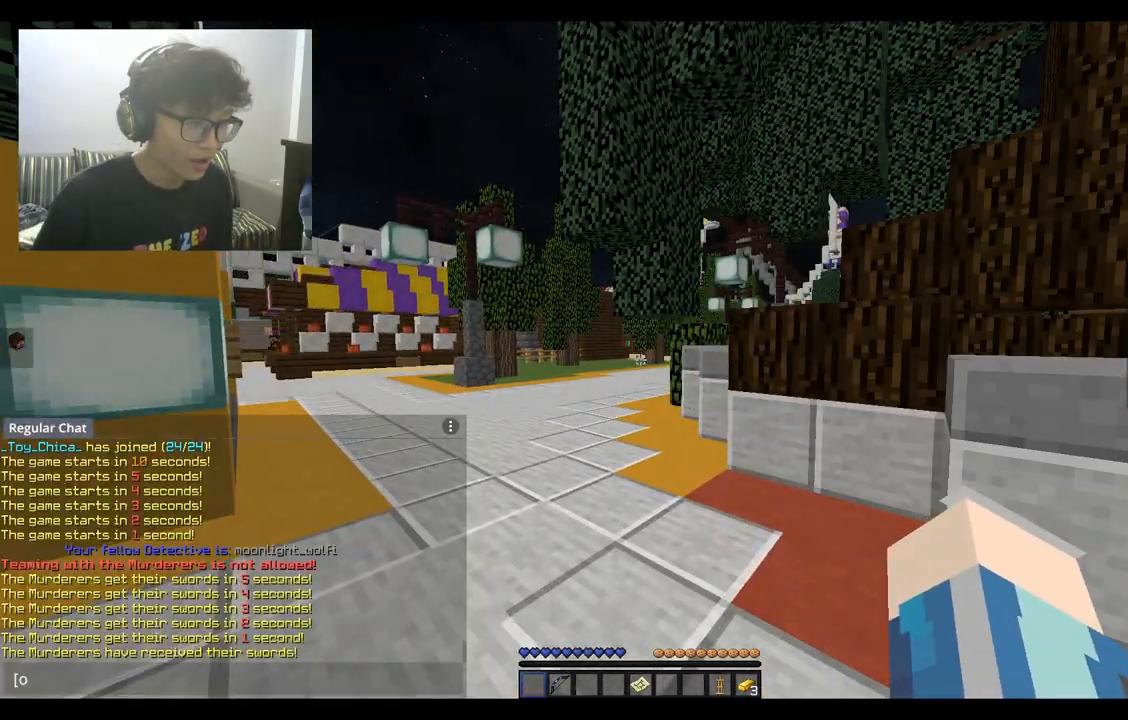
{"keys": [], "mouse": [], "events": []}
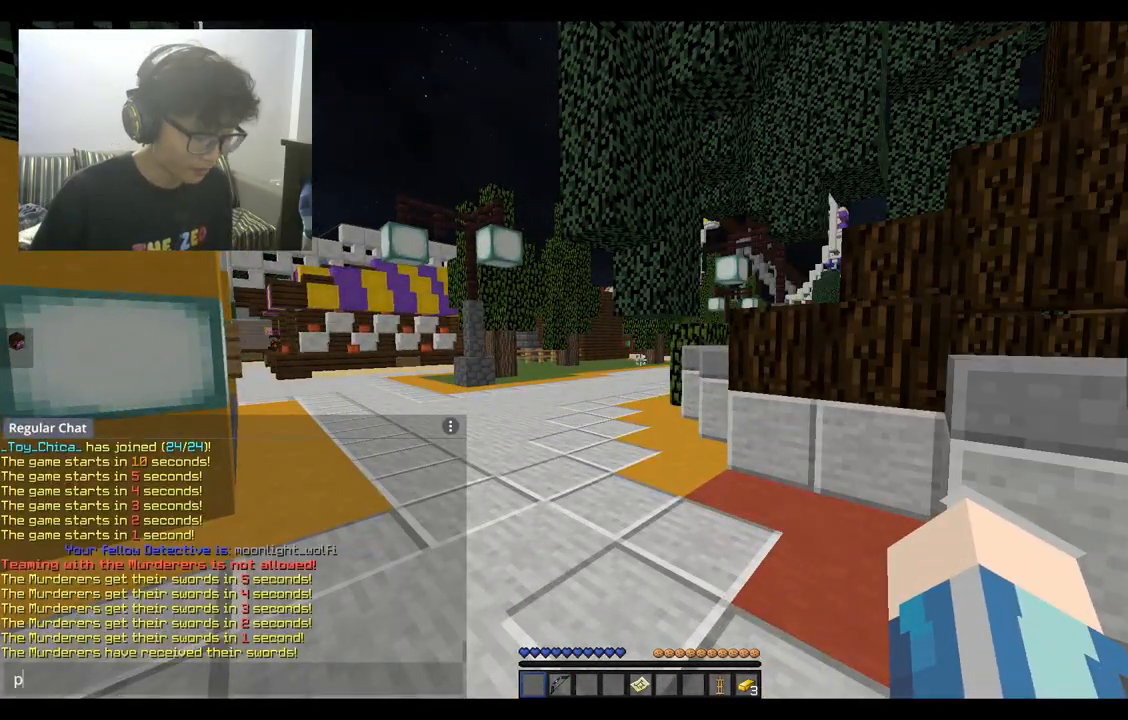
{"keys": [], "mouse": [], "events": []}
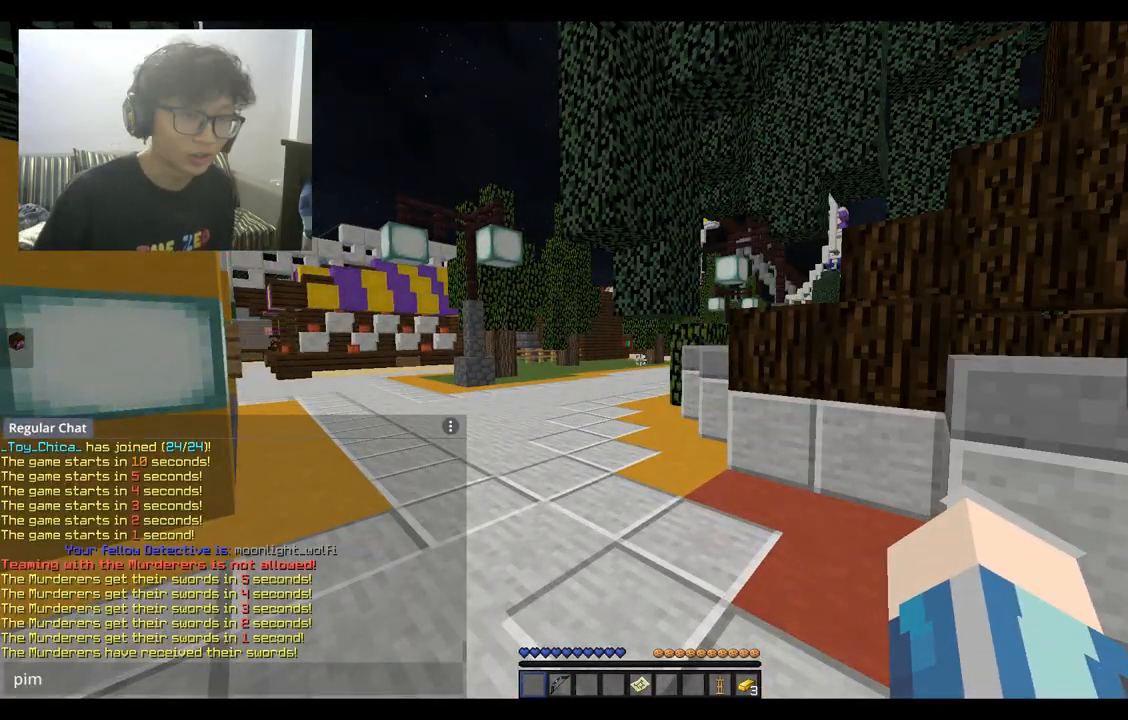
{"keys": [], "mouse": [], "events": []}
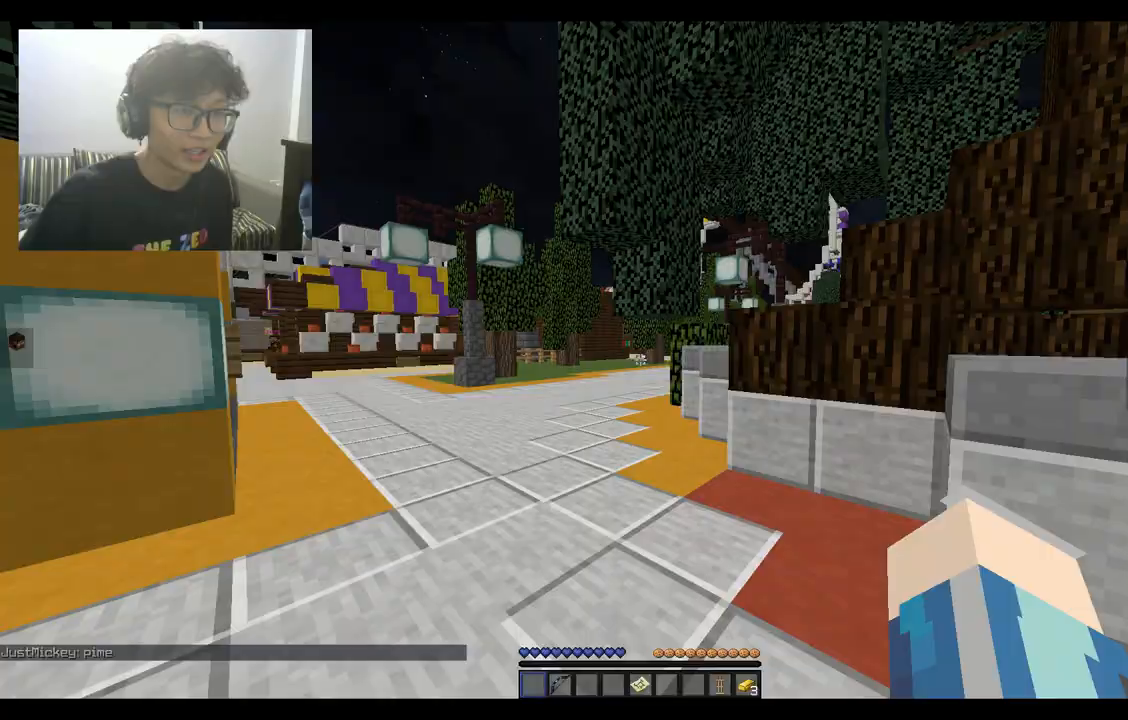
{"keys": ["a", "w"], "mouse": [], "events": [[33, "w", "down"], [200, "a", "down"]]}
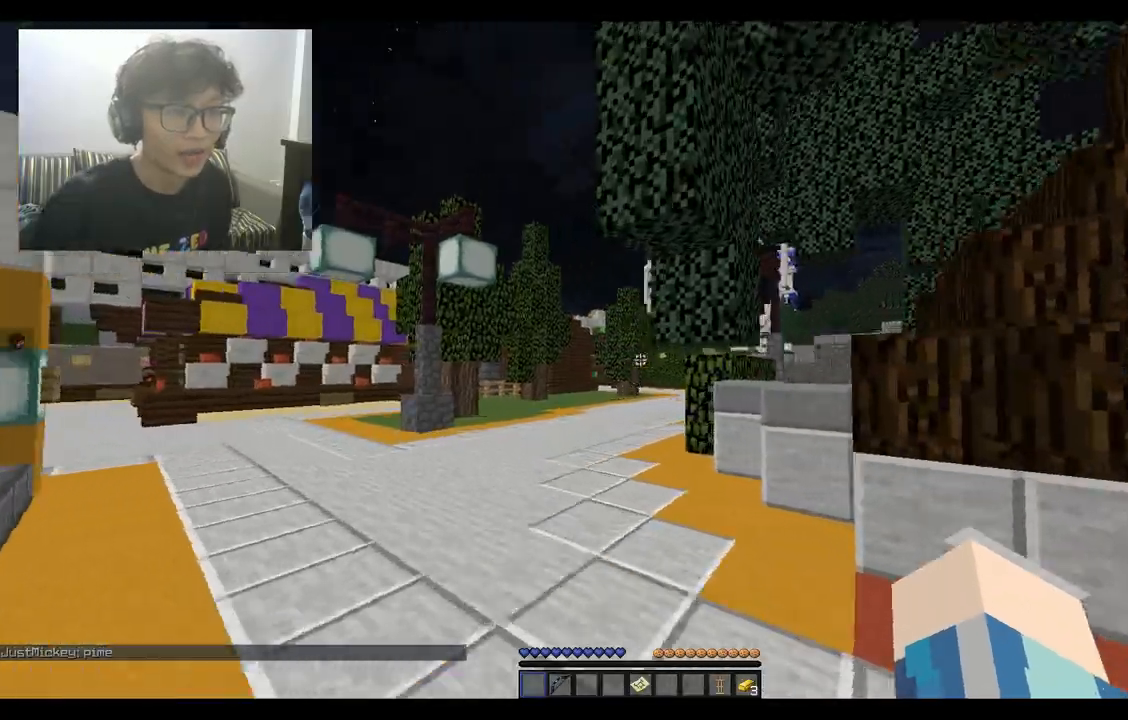
{"keys": ["a", "space", "w"], "mouse": [], "events": [[233, "space", "down"]]}
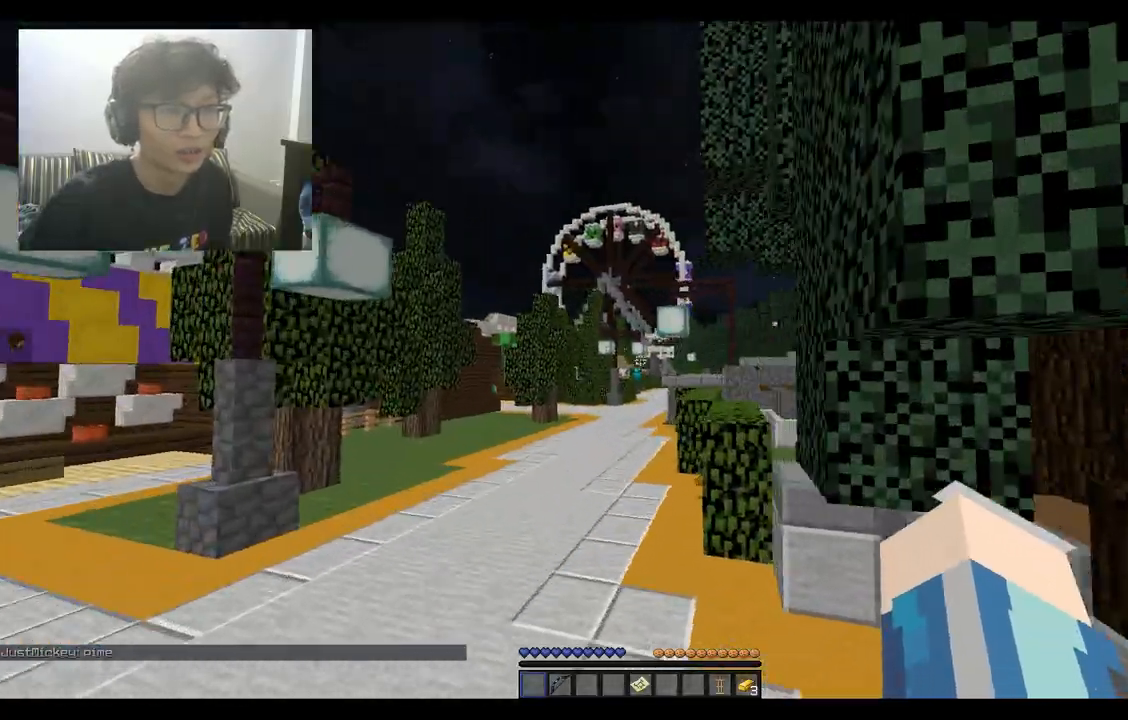
{"keys": ["a"], "mouse": [], "events": [[133, "space", "up"], [467, "w", "up"]]}
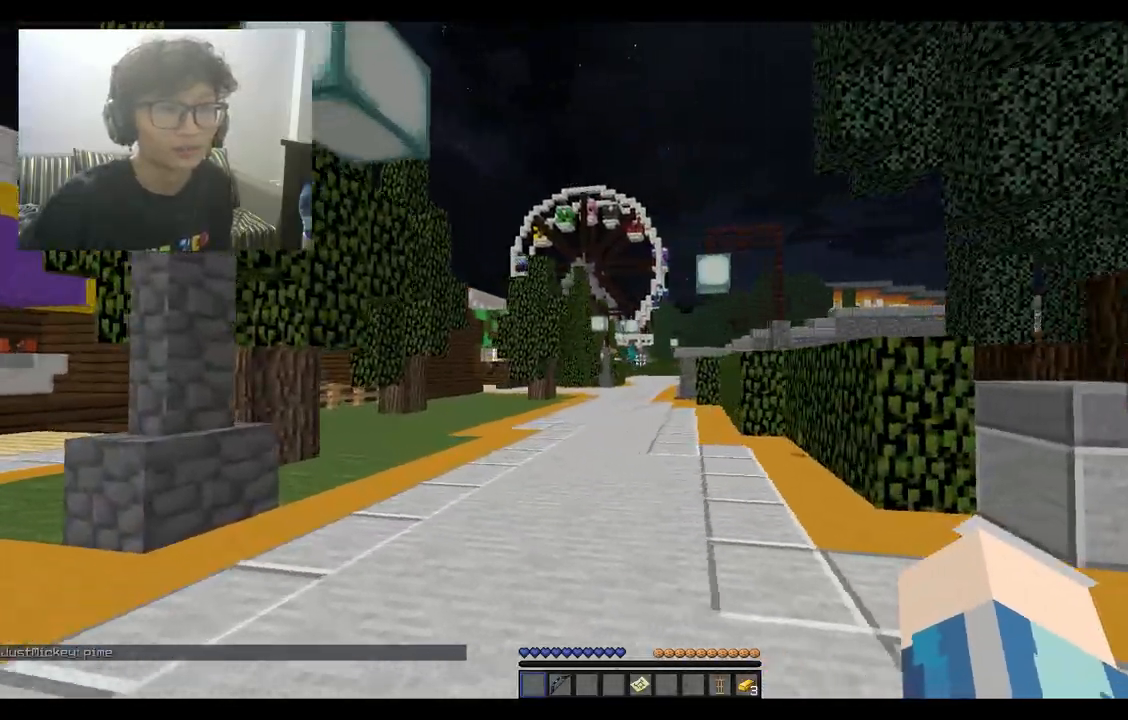
{"keys": ["a", "w"], "mouse": [], "events": [[433, "w", "down"]]}
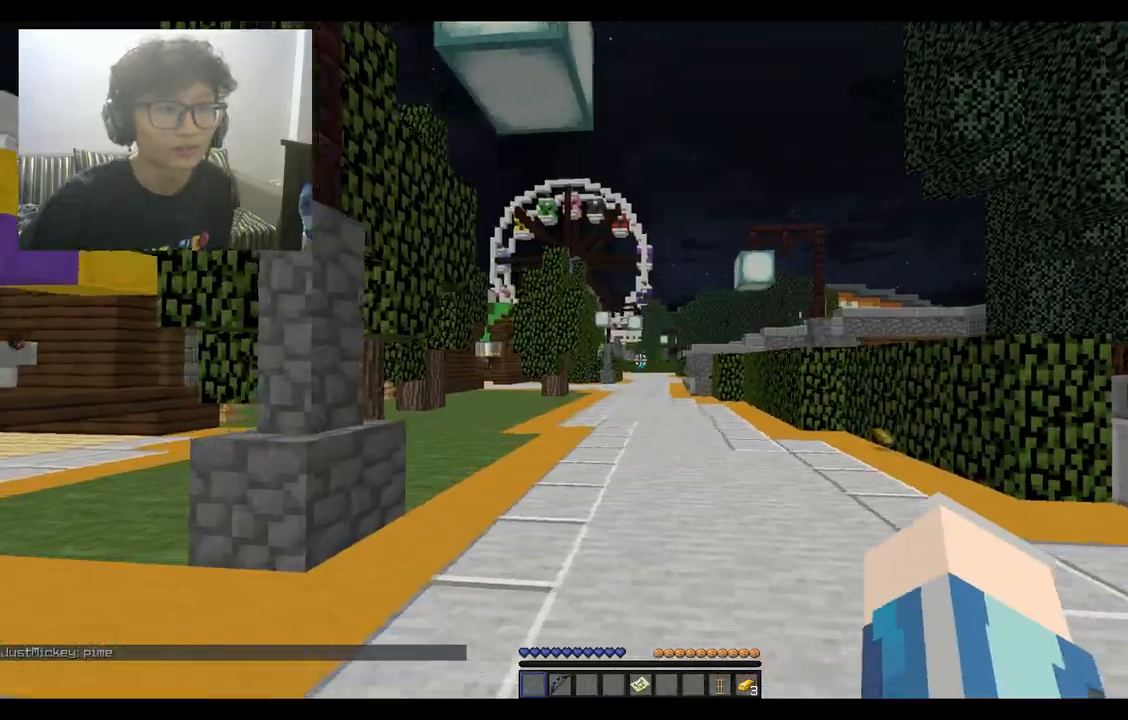
{"keys": ["a", "s"], "mouse": [], "events": [[300, "w", "up"], [333, "s", "down"]]}
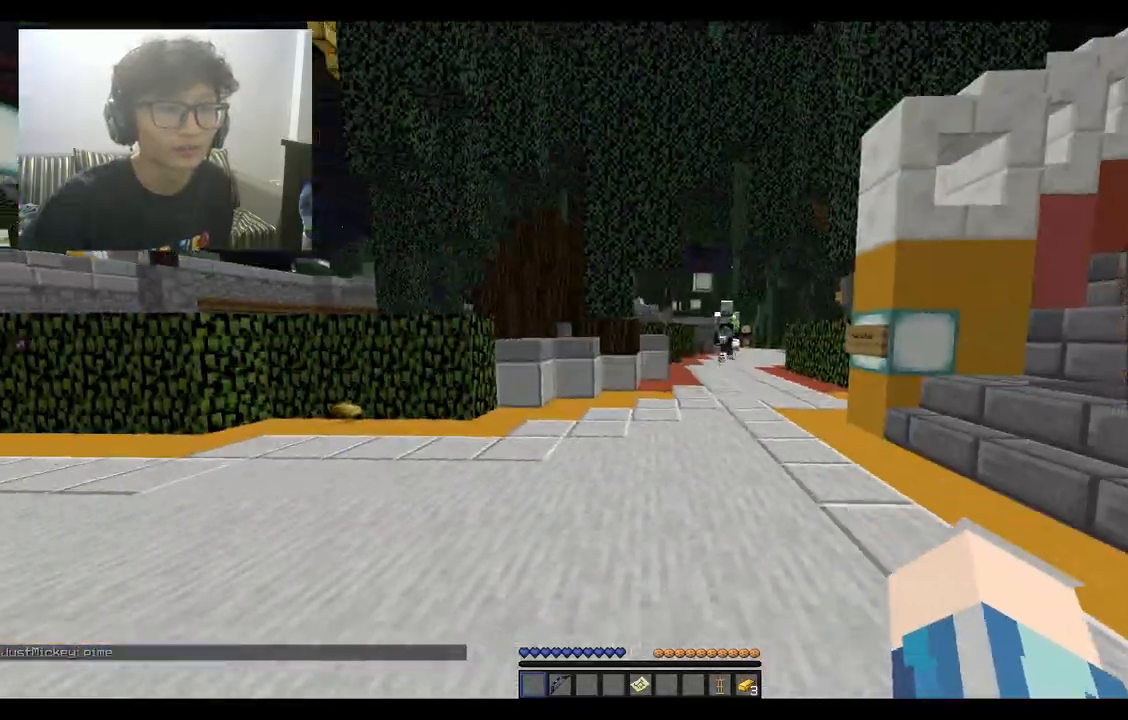
{"keys": ["w"], "mouse": [], "events": [[233, "s", "up"], [300, "w", "down"], [467, "a", "up"]]}
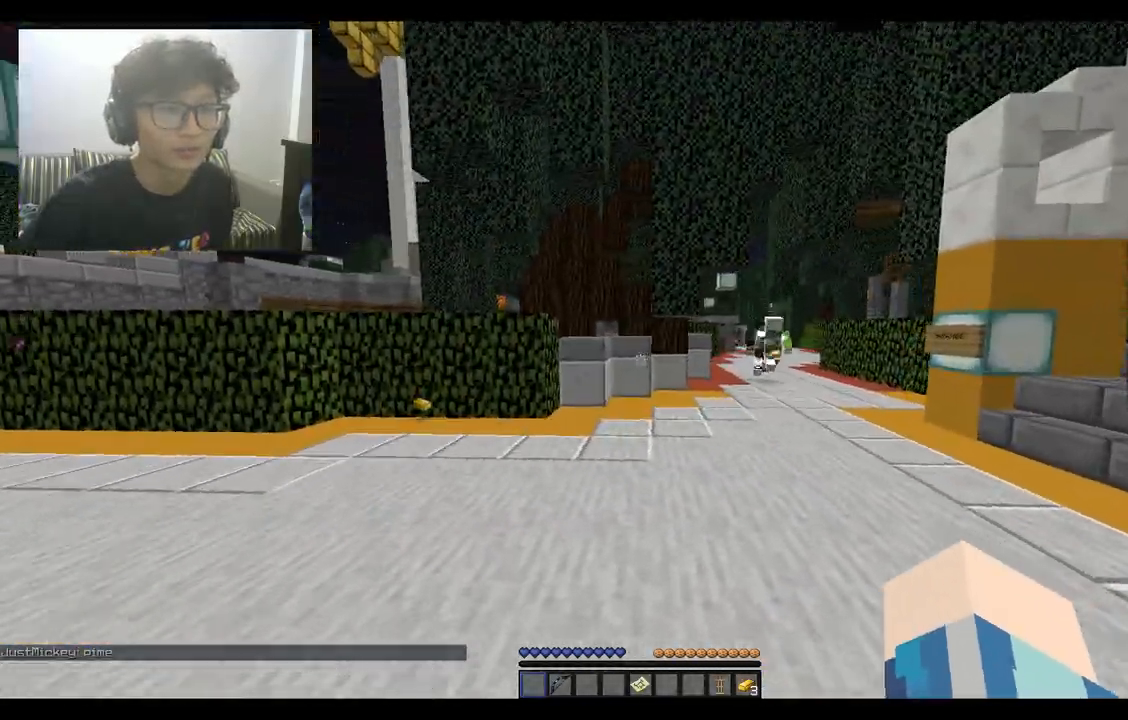
{"keys": ["a", "w"], "mouse": [], "events": [[233, "a", "down"]]}
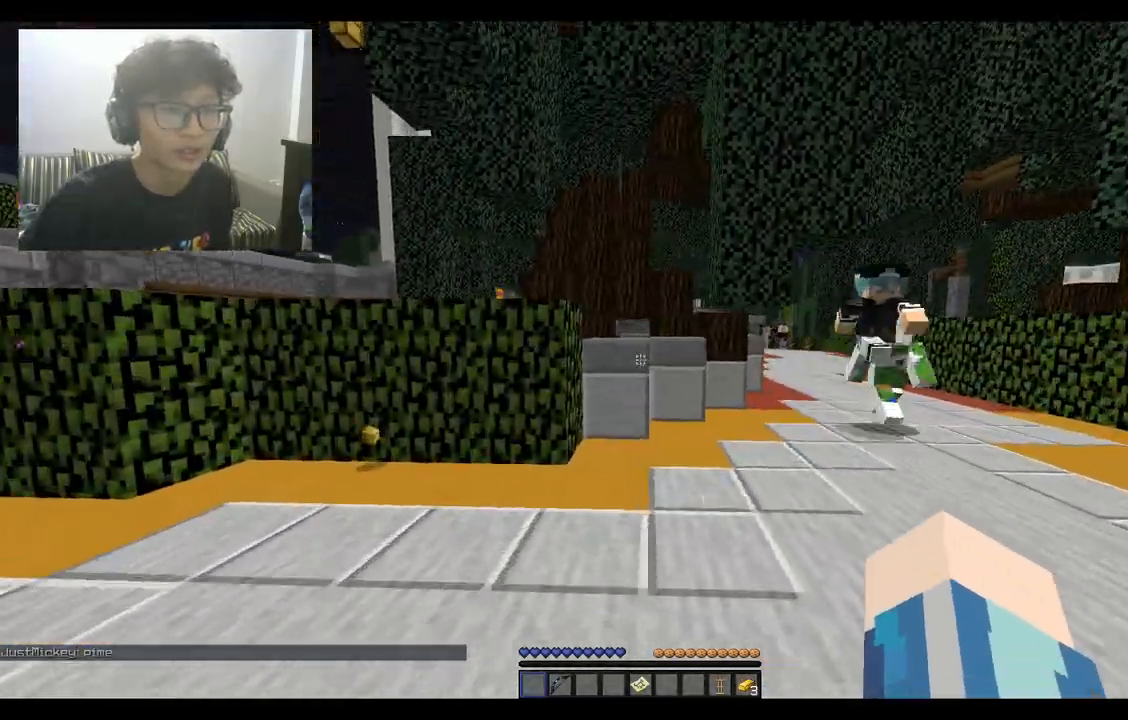
{"keys": ["w"], "mouse": [], "events": [[267, "a", "up"]]}
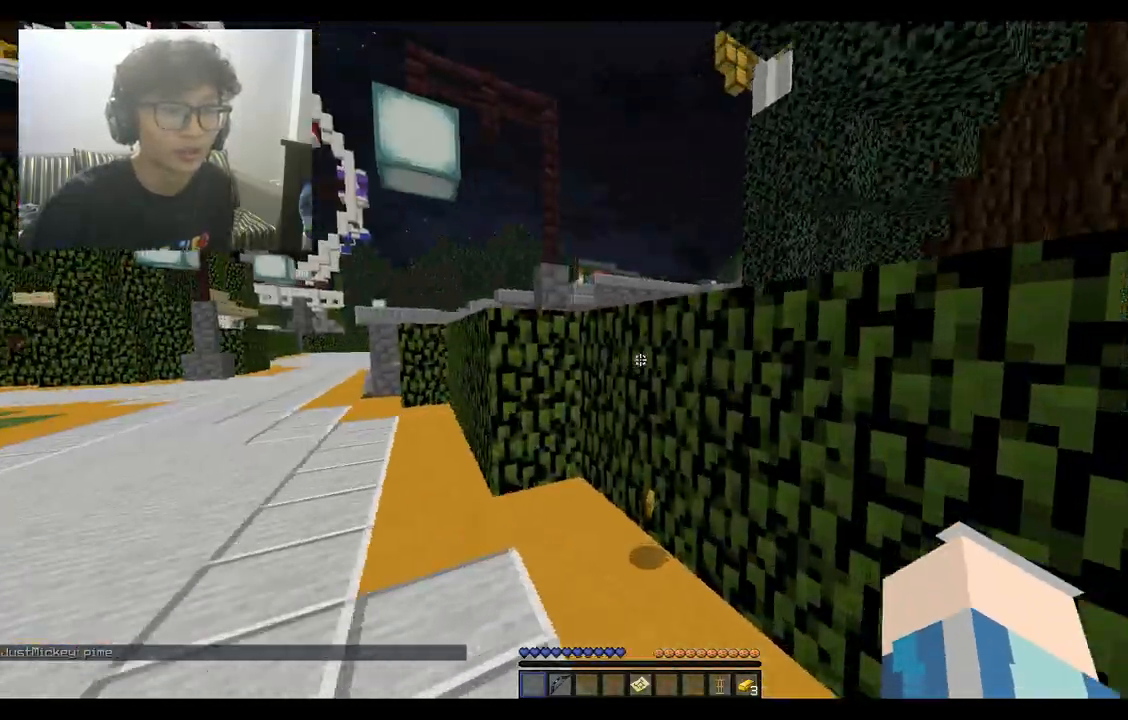
{"keys": ["a", "w"], "mouse": [], "events": [[300, "a", "down"]]}
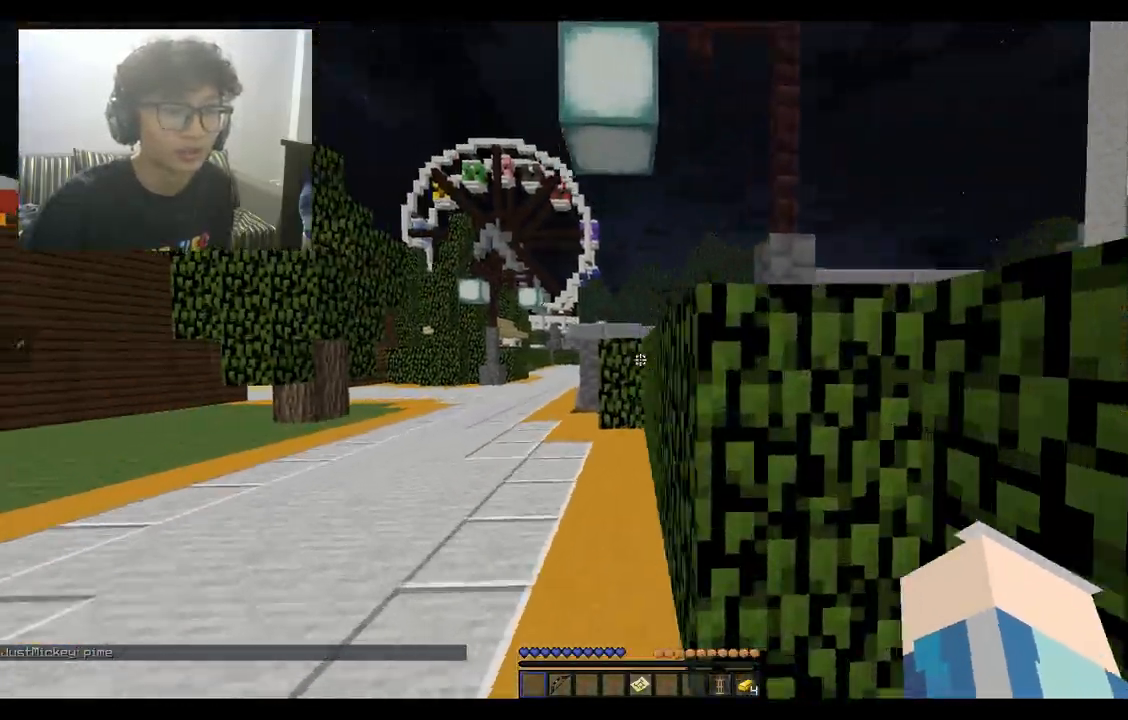
{"keys": ["a", "space", "w"], "mouse": [], "events": [[100, "space", "down"]]}